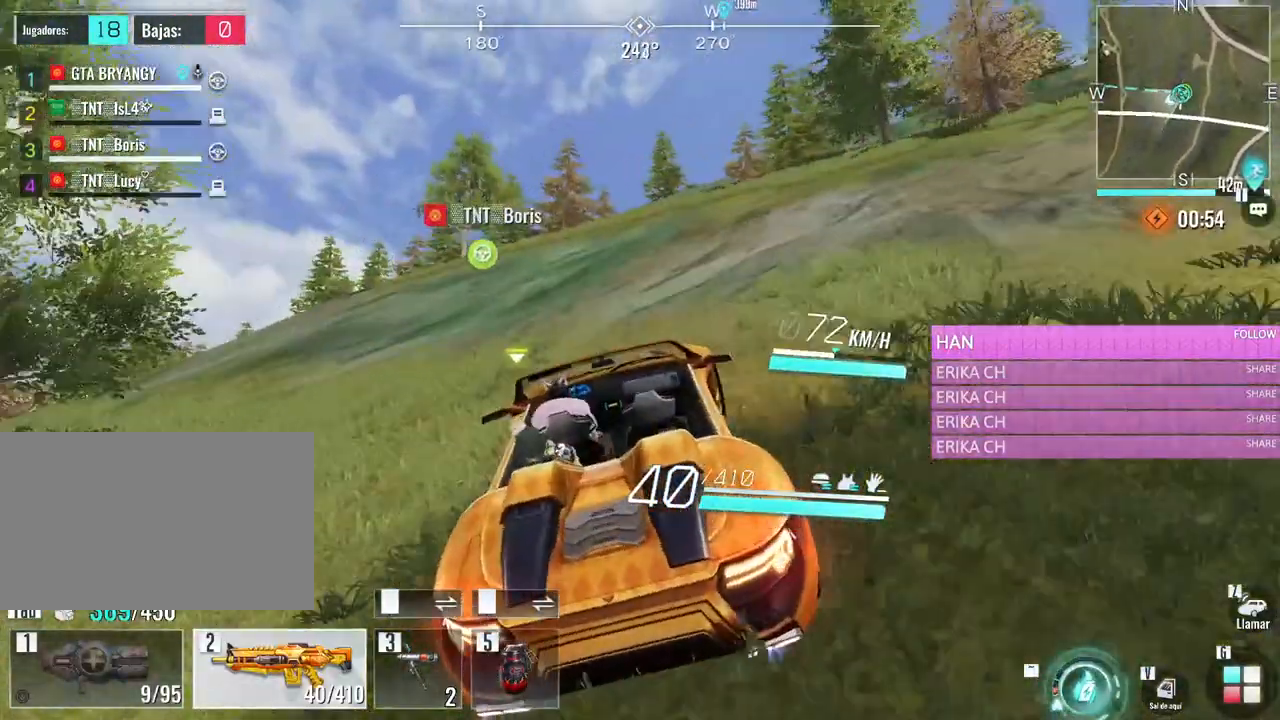
Gameplay with keyboard and mouse; each line is a JSON object with the keys and mouse buttons held at the frame after it. "events" lists presses ("down") and releases ("up") of "1", "2", "3", "4", "5", "a", "alt", "c", "caps_lock", "ctrl", "d", "e", "f", "g", "q", "r", "s", "shift", "space", "t", "tab", "v", "w", "x", "z", "mouse_left", "mouse_wheel" and "mouse_right" between this image and that frame as [ms after this image, input, new state], when the widget could be followed in between. "mouse_left", "mouse_wheel", "mouse_right" = the "left", "wheel", "right" buttons of the "mouse" list. No other keys are recorded. "wheel" means that the mouse wheel is clicked or scrolled. Not read: mouse_move.
{"keys": ["w"], "mouse": [], "events": []}
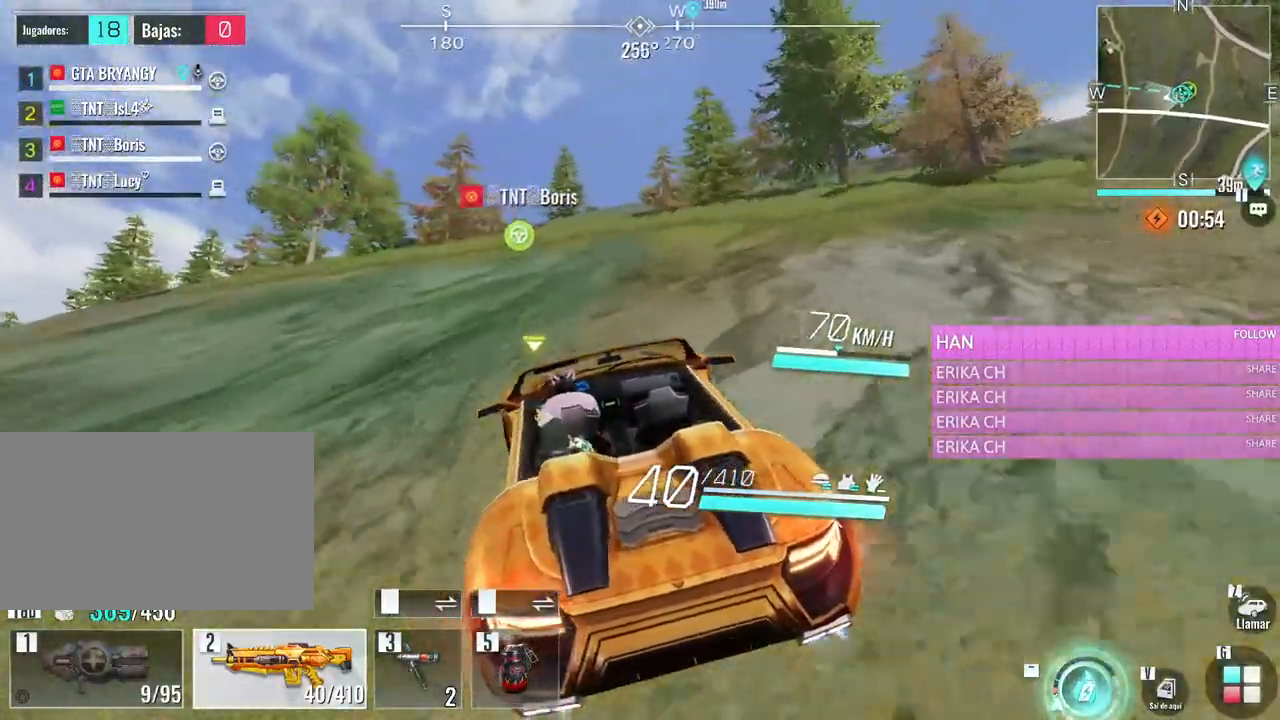
{"keys": ["a", "w"], "mouse": [], "events": [[216, "a", "down"]]}
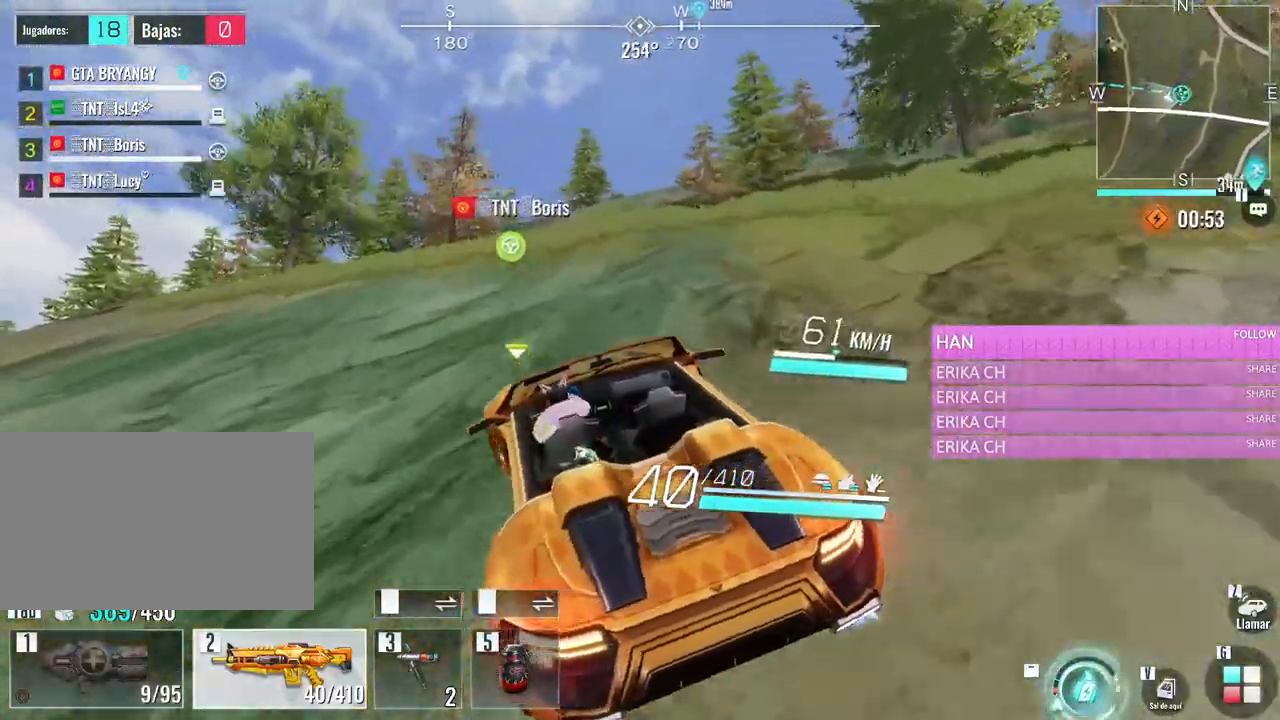
{"keys": ["w"], "mouse": [], "events": [[466, "a", "up"]]}
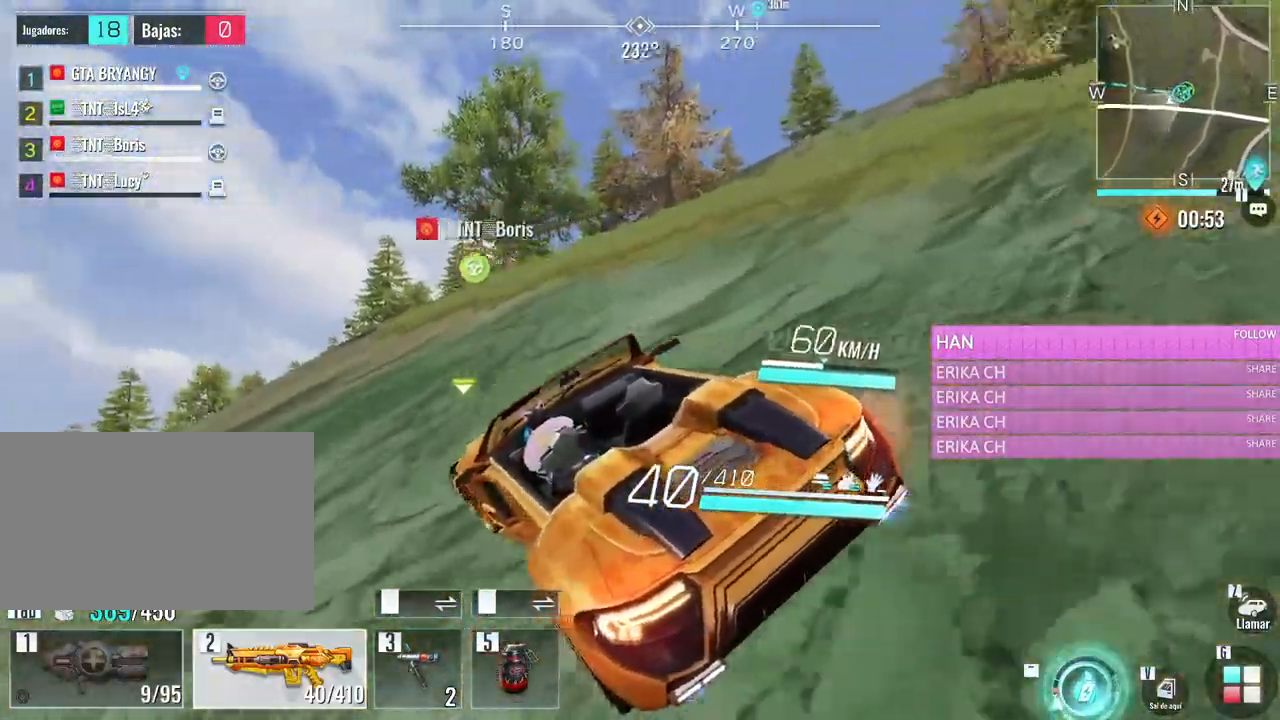
{"keys": ["w"], "mouse": [], "events": []}
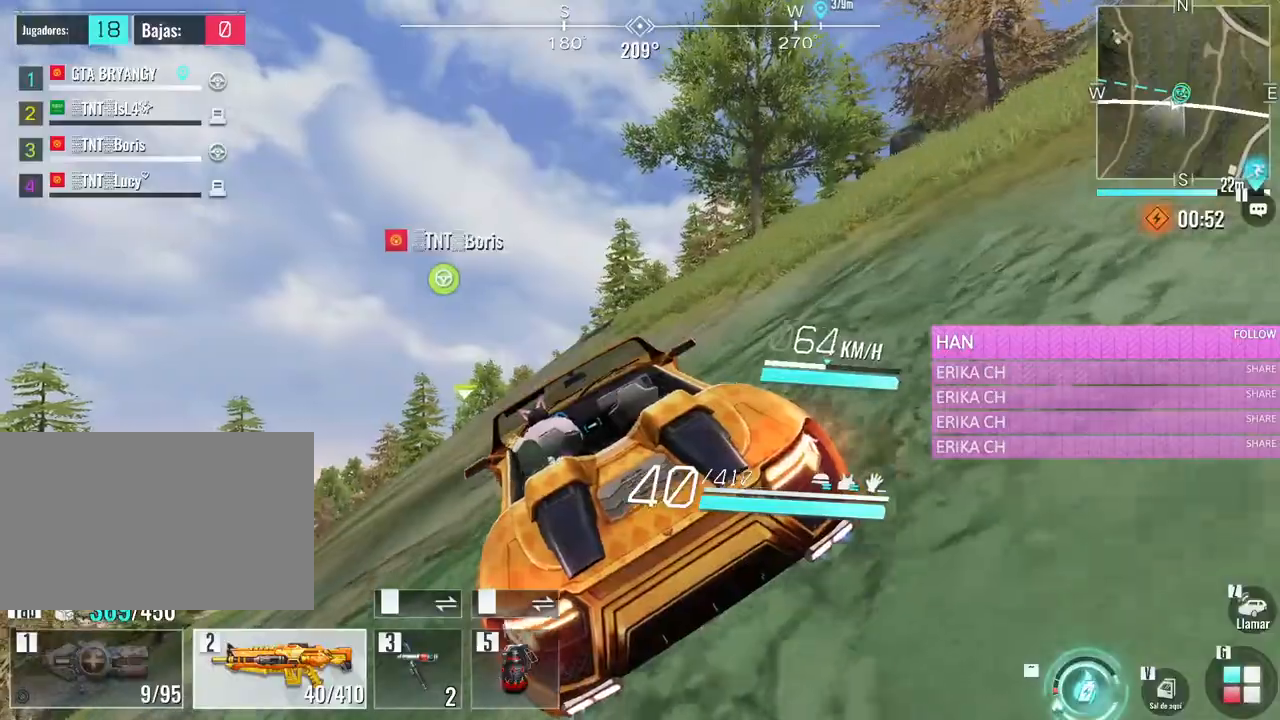
{"keys": ["w"], "mouse": [], "events": []}
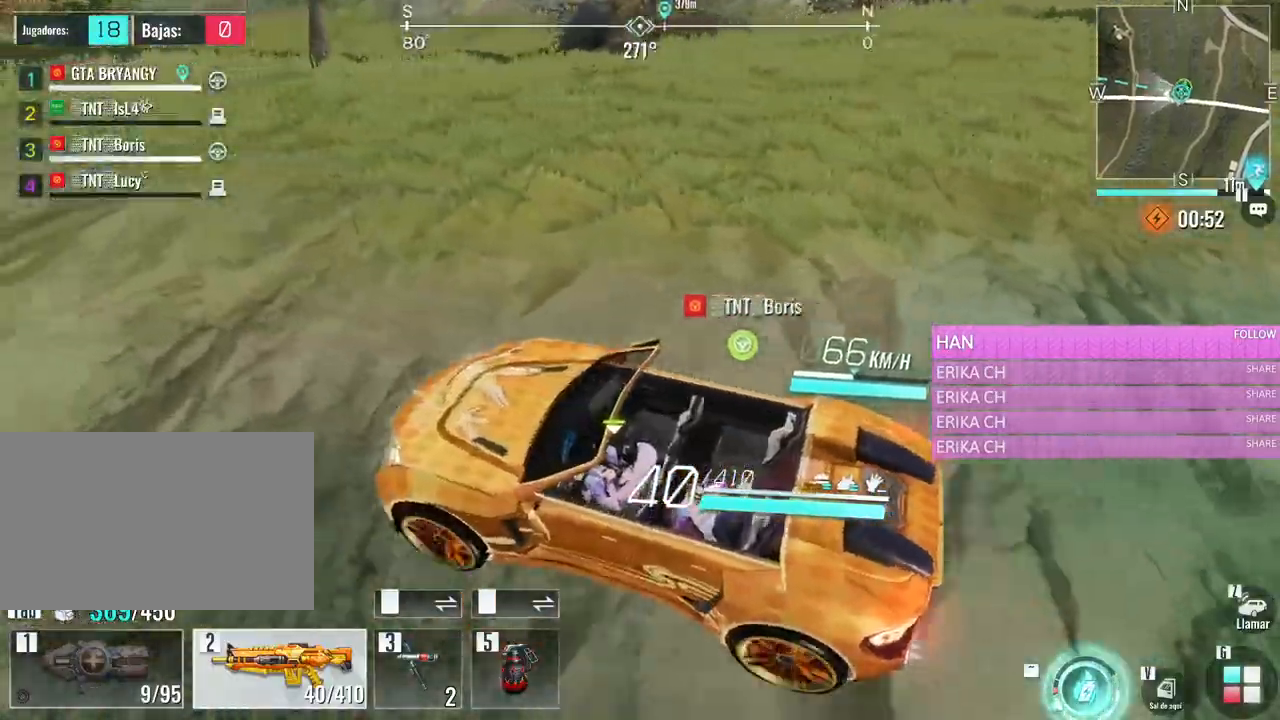
{"keys": ["d", "w"], "mouse": [], "events": [[33, "d", "down"], [316, "d", "up"], [500, "d", "down"]]}
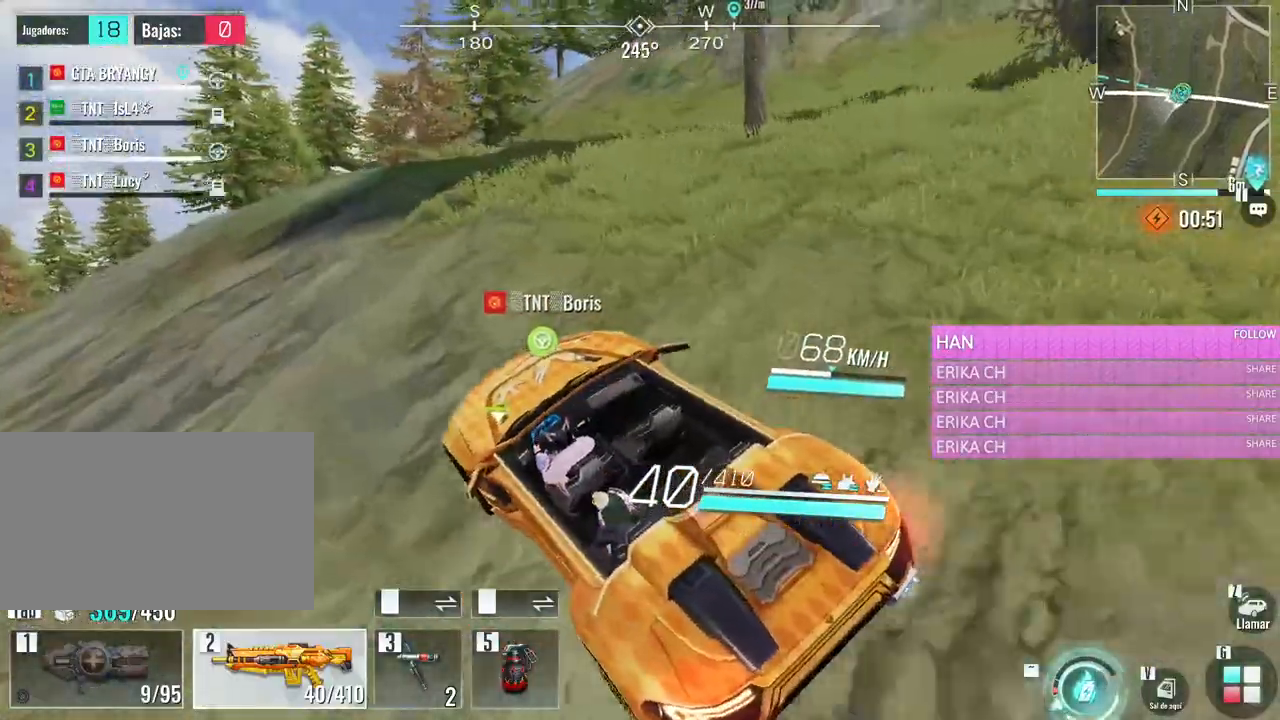
{"keys": ["d", "w"], "mouse": [], "events": []}
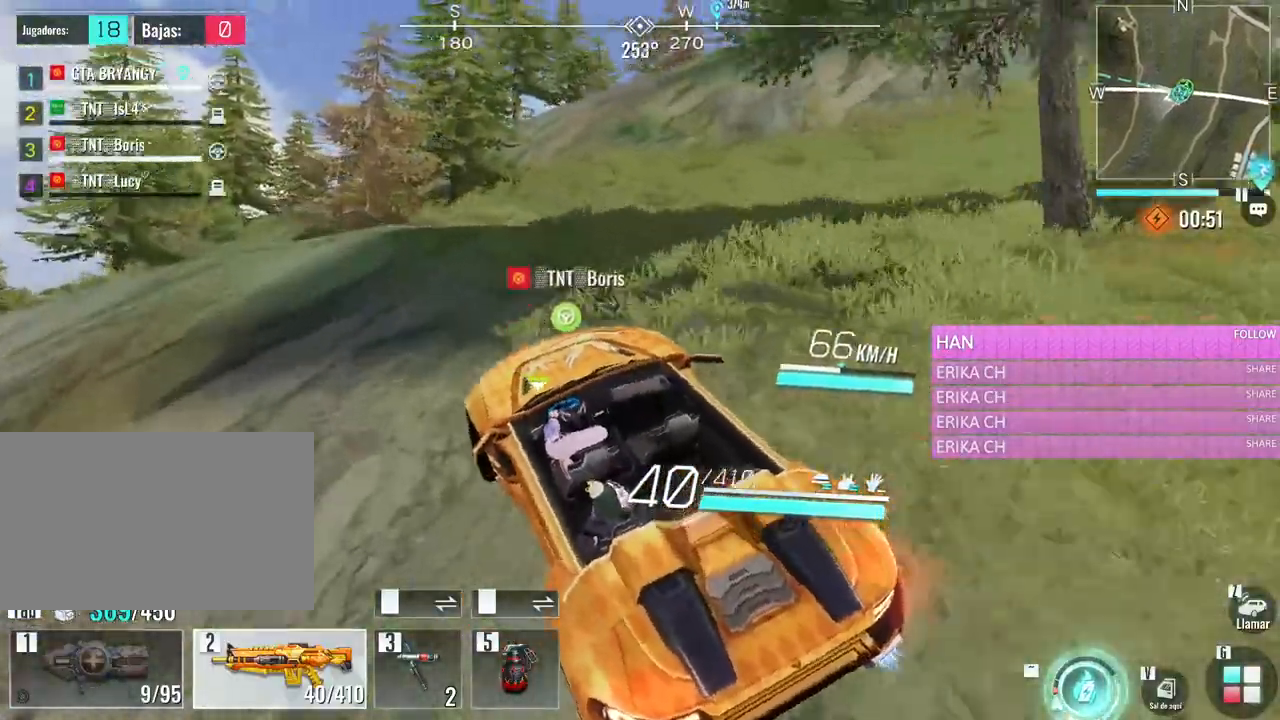
{"keys": ["w"], "mouse": [], "events": [[116, "d", "up"]]}
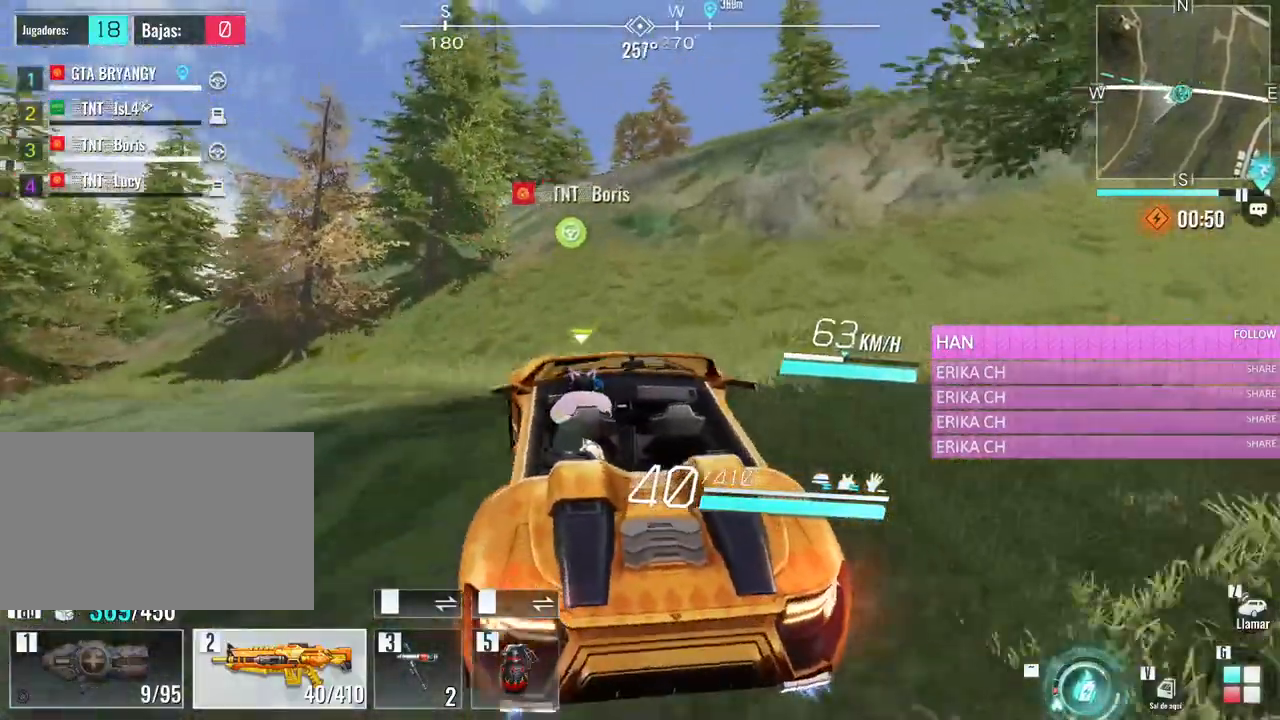
{"keys": ["w"], "mouse": [], "events": []}
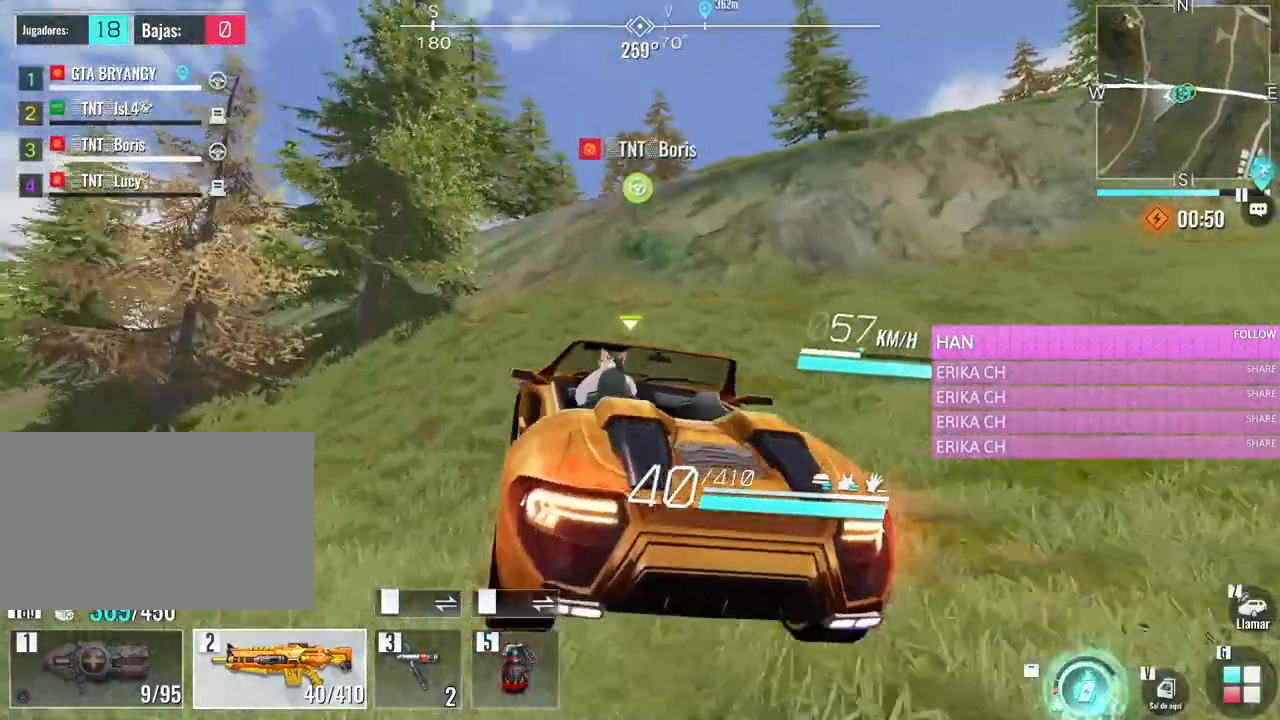
{"keys": ["w"], "mouse": [], "events": []}
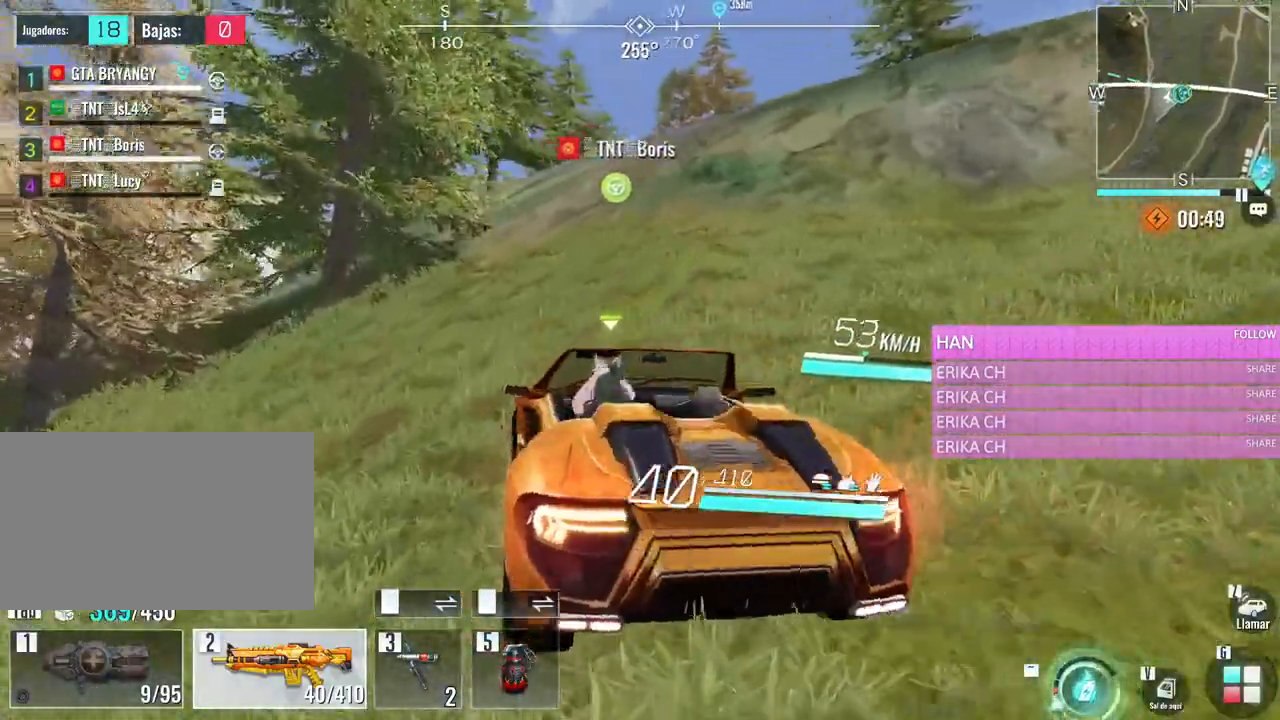
{"keys": ["w"], "mouse": [], "events": []}
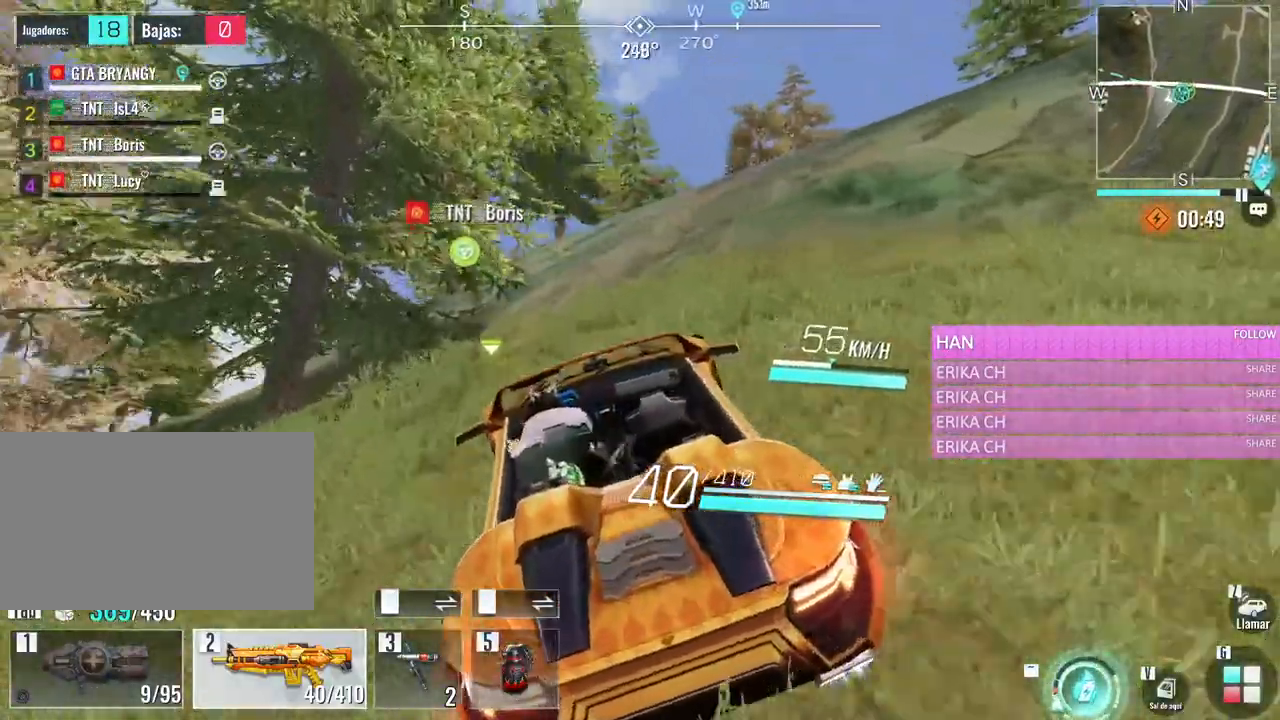
{"keys": ["a", "w"], "mouse": [], "events": [[500, "a", "down"]]}
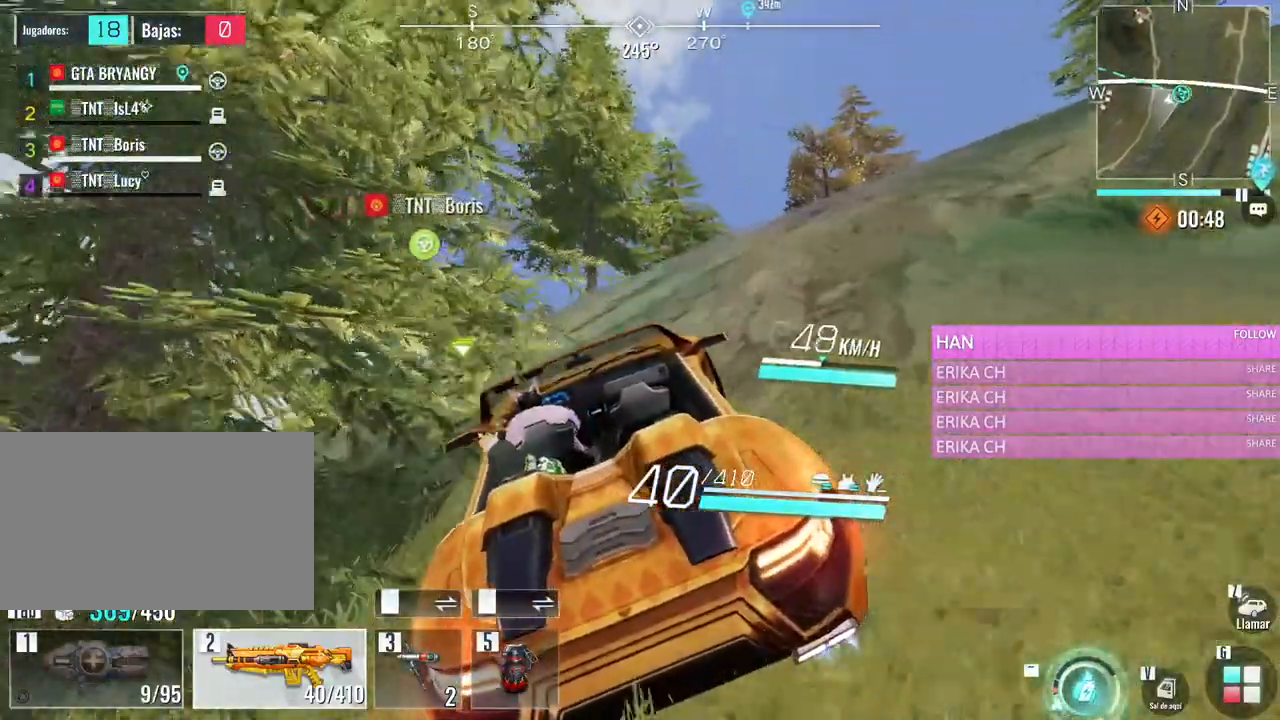
{"keys": ["w"], "mouse": [], "events": [[433, "a", "up"]]}
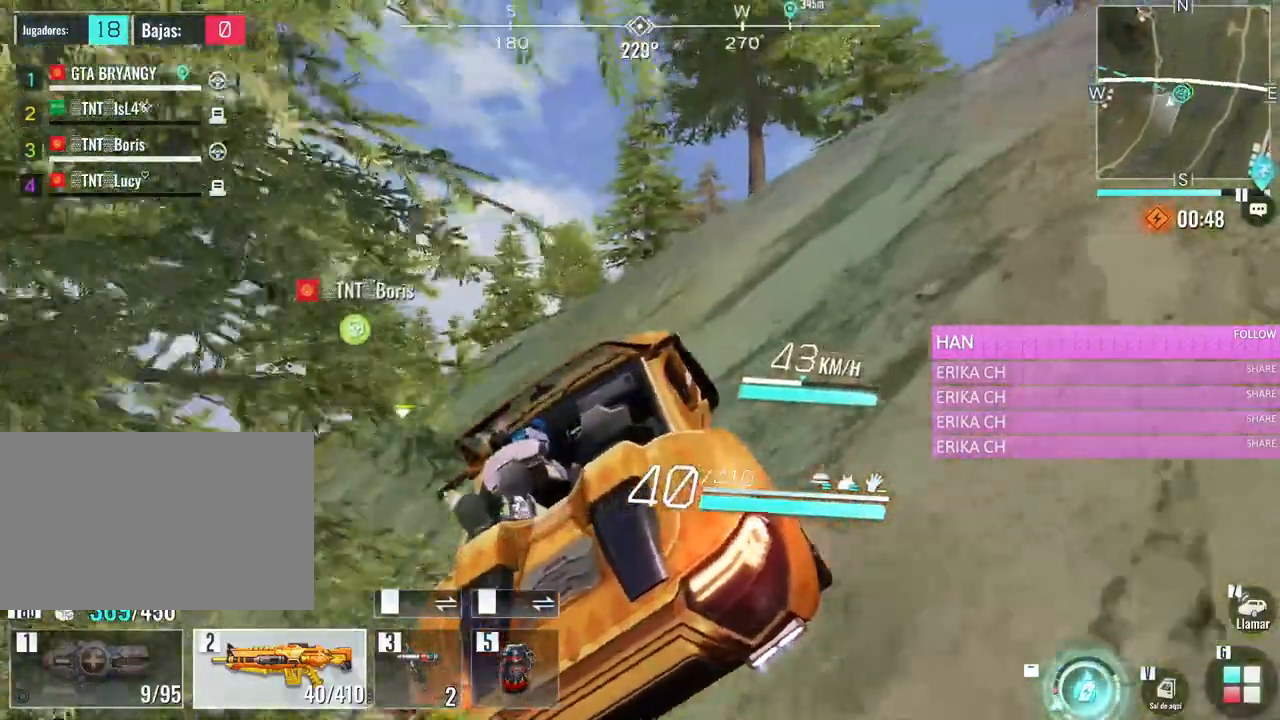
{"keys": ["d", "w"], "mouse": [], "events": [[350, "d", "down"]]}
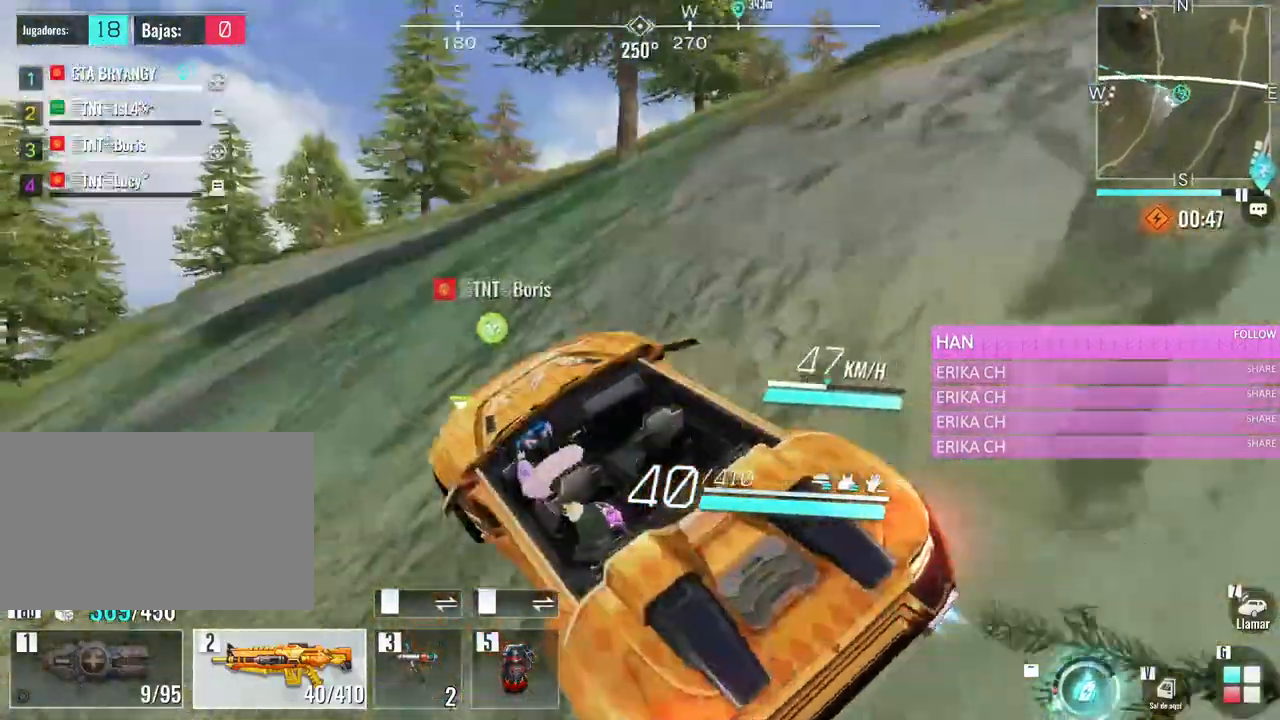
{"keys": ["w"], "mouse": [], "events": [[366, "d", "up"]]}
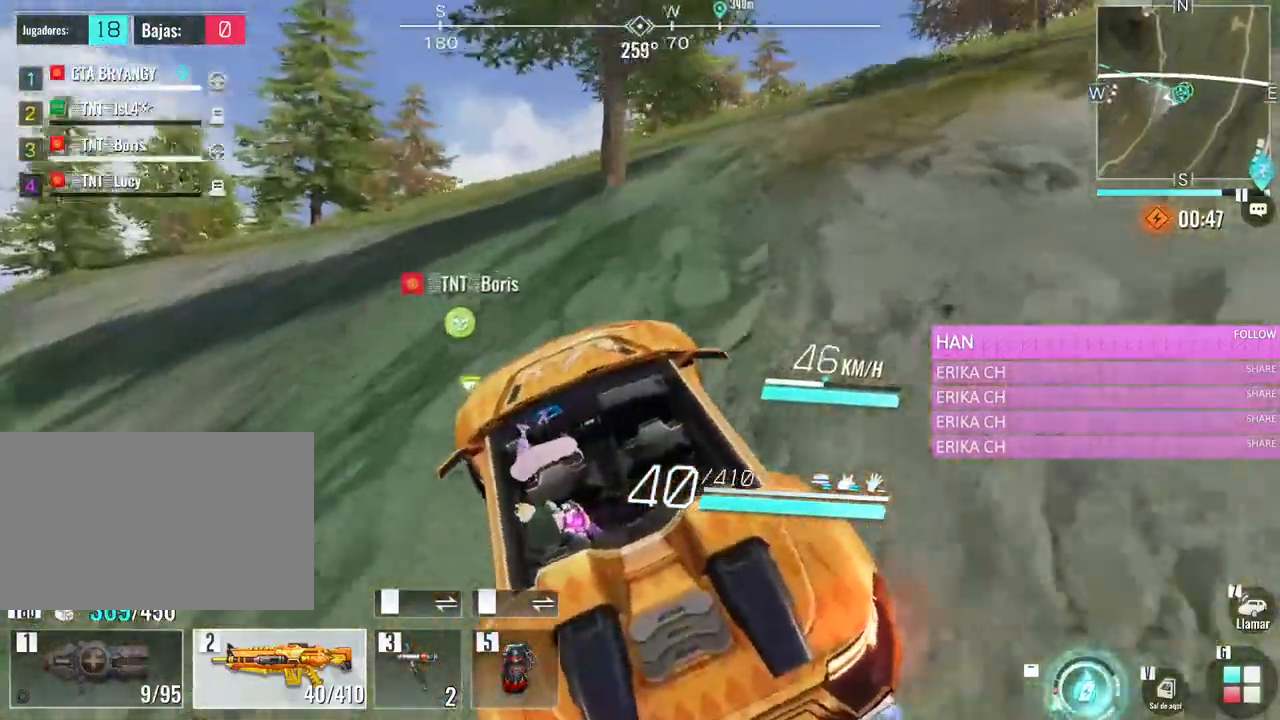
{"keys": ["w"], "mouse": [], "events": [[150, "a", "down"], [466, "a", "up"]]}
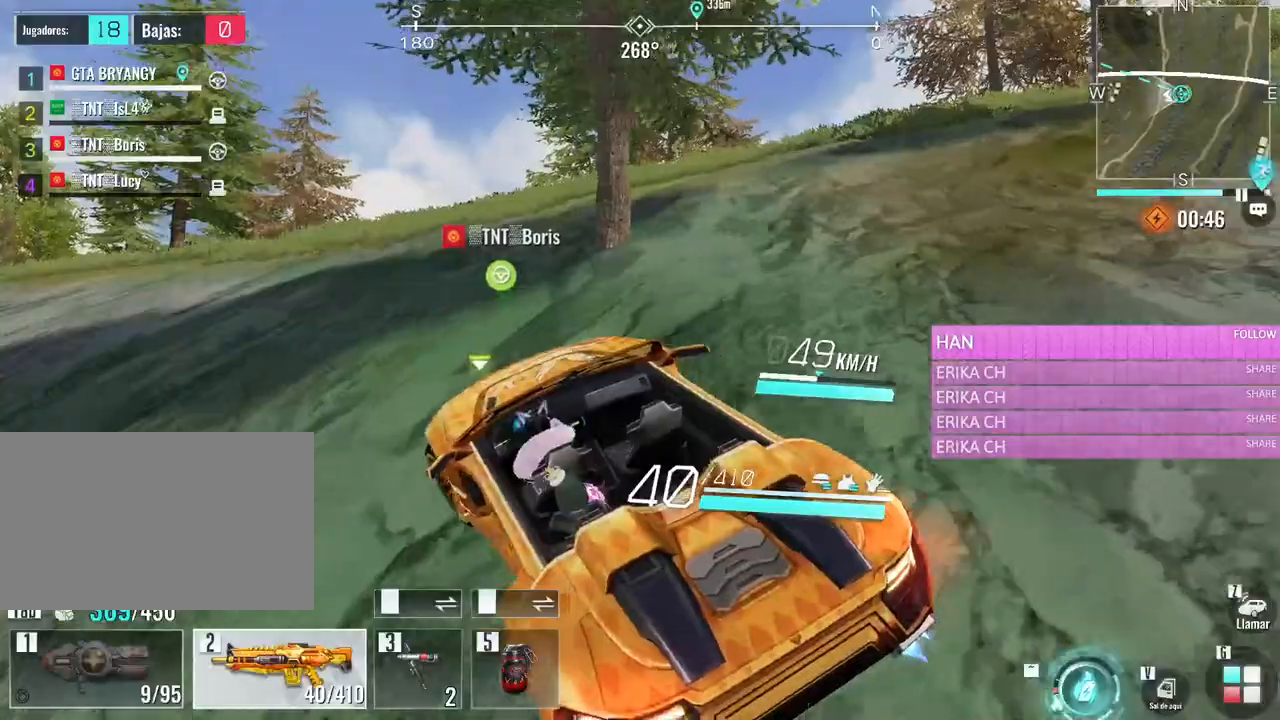
{"keys": ["d", "w"], "mouse": [], "events": [[166, "d", "down"]]}
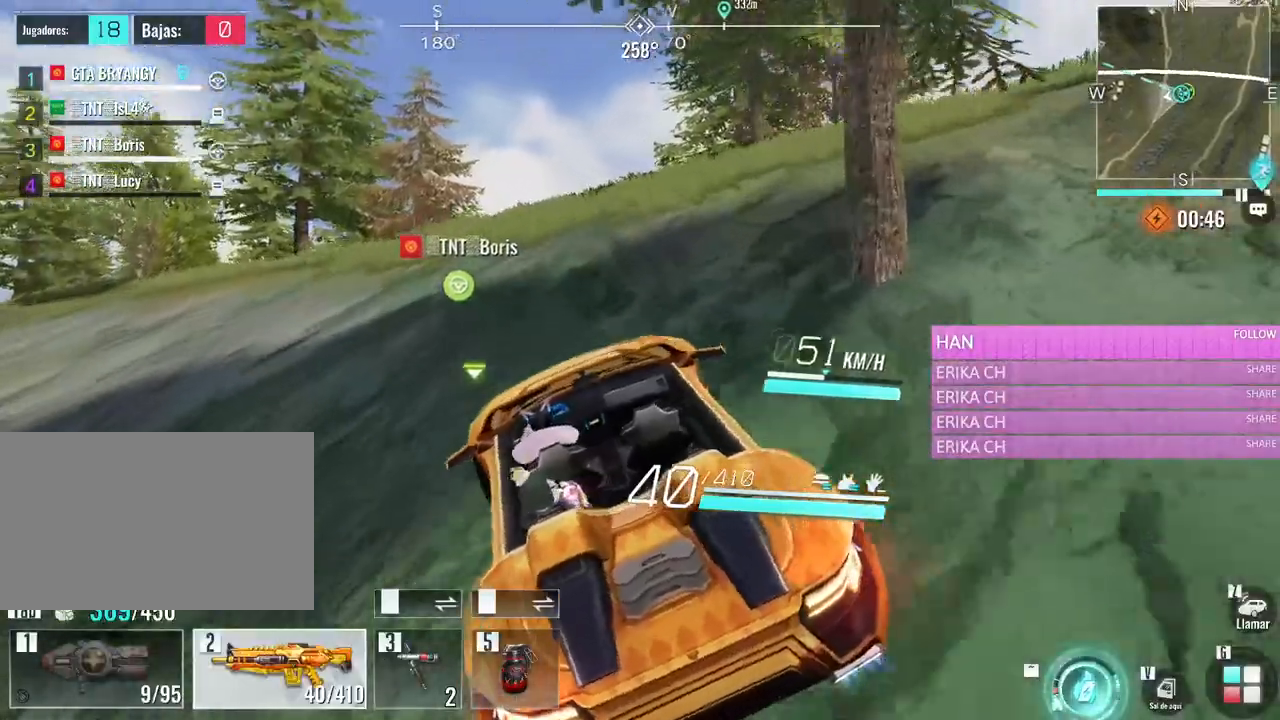
{"keys": ["w"], "mouse": [], "events": [[83, "d", "up"]]}
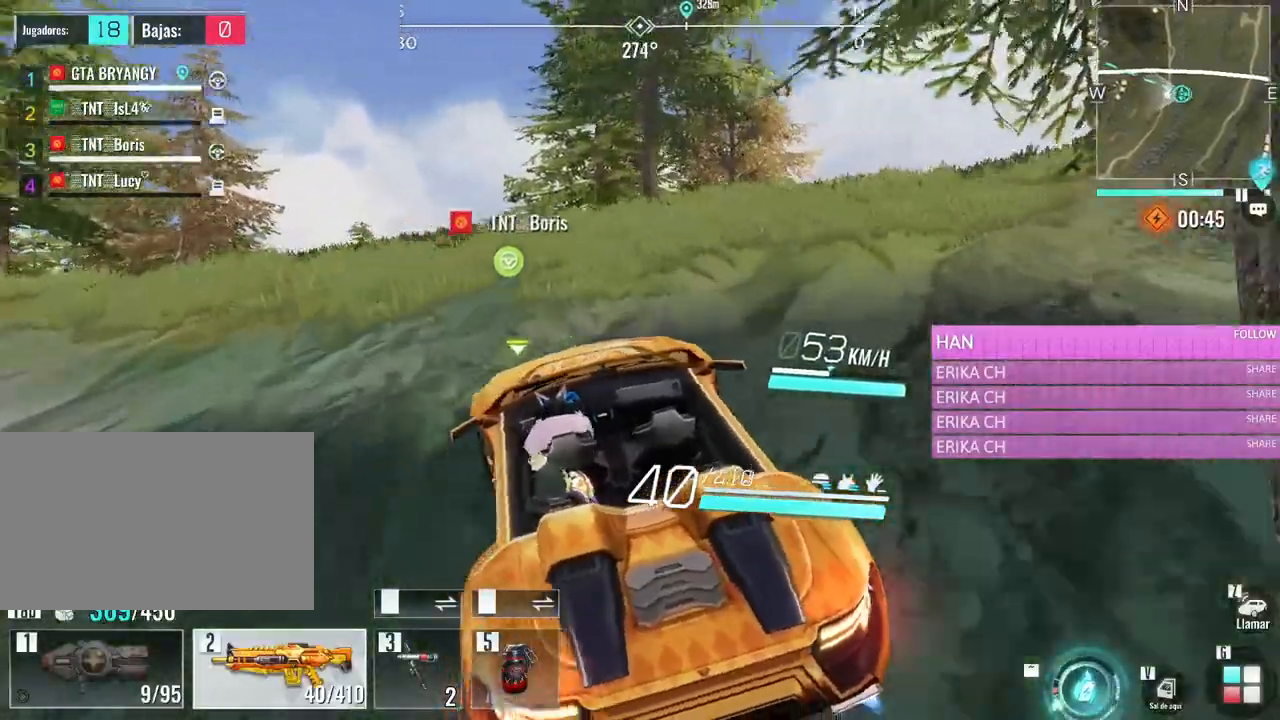
{"keys": ["w"], "mouse": [], "events": [[100, "a", "down"], [233, "a", "up"]]}
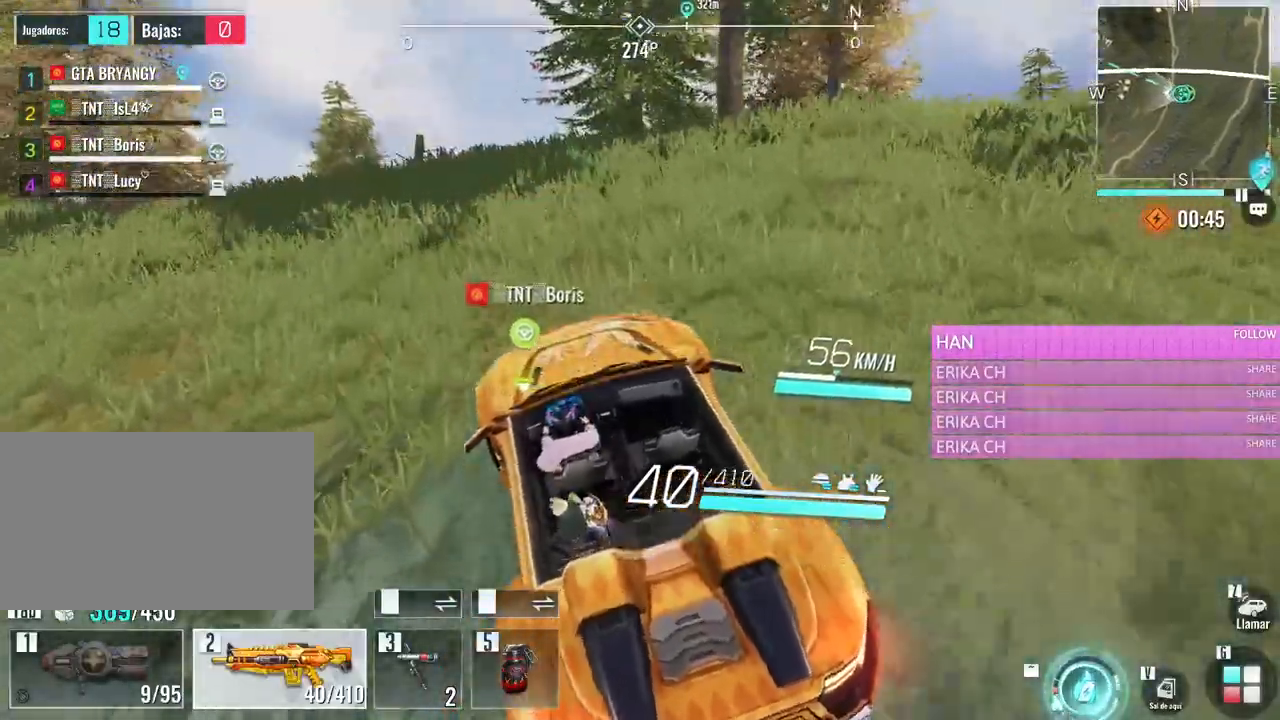
{"keys": ["w"], "mouse": [], "events": [[250, "d", "down"], [400, "d", "up"]]}
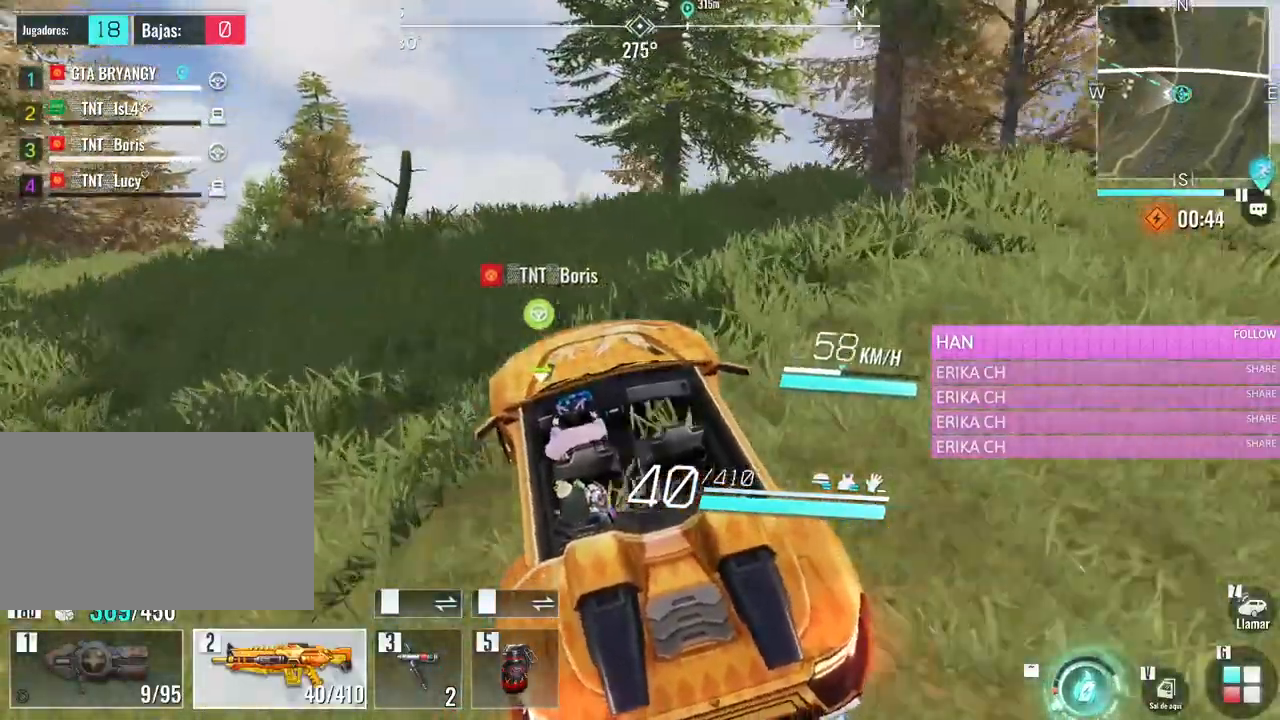
{"keys": ["d", "w"], "mouse": [], "events": [[416, "d", "down"]]}
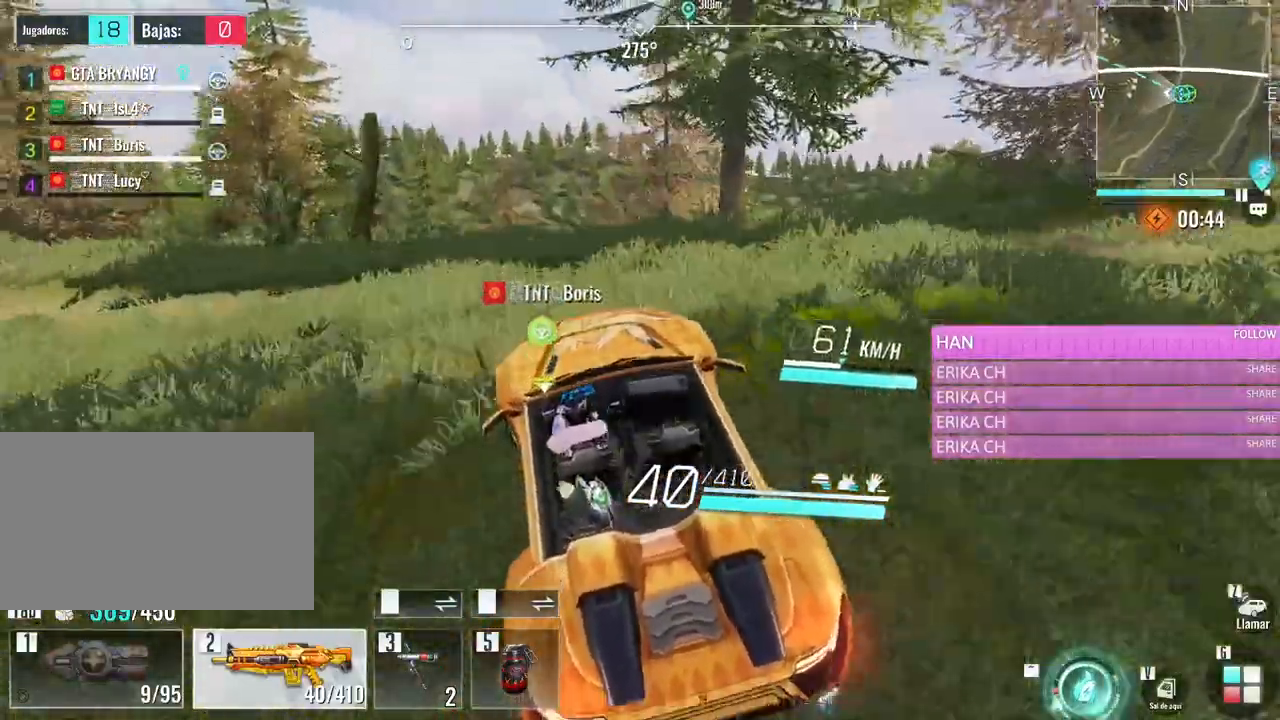
{"keys": ["w"], "mouse": [], "events": [[50, "d", "up"]]}
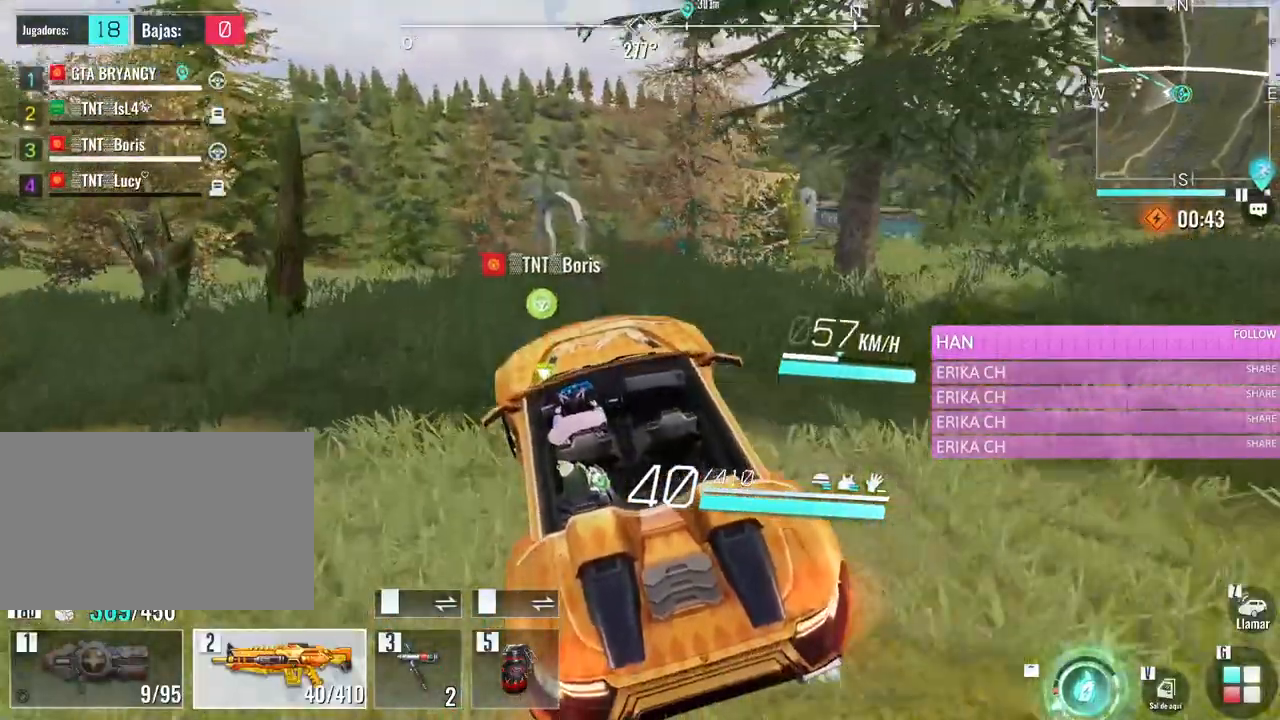
{"keys": ["d", "w"], "mouse": [], "events": [[116, "d", "down"], [300, "d", "up"], [483, "d", "down"]]}
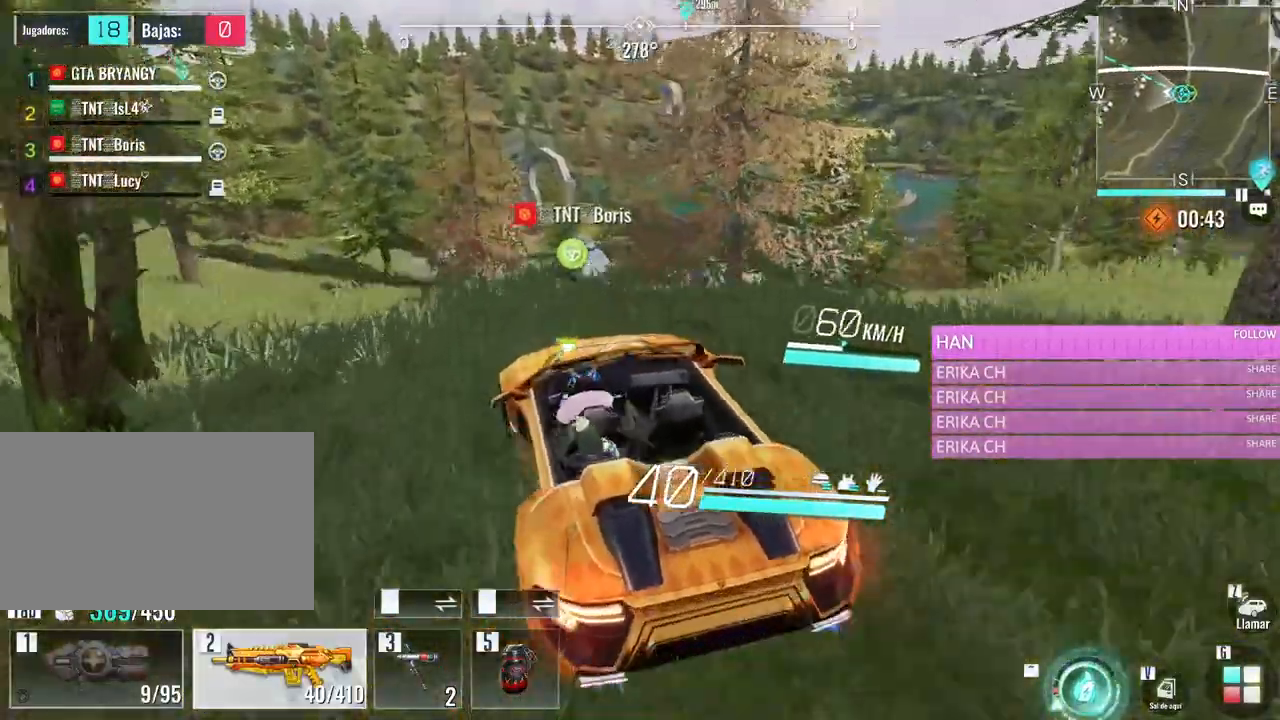
{"keys": [], "mouse": [], "events": [[183, "d", "up"], [316, "d", "down"], [366, "w", "up"], [500, "d", "up"]]}
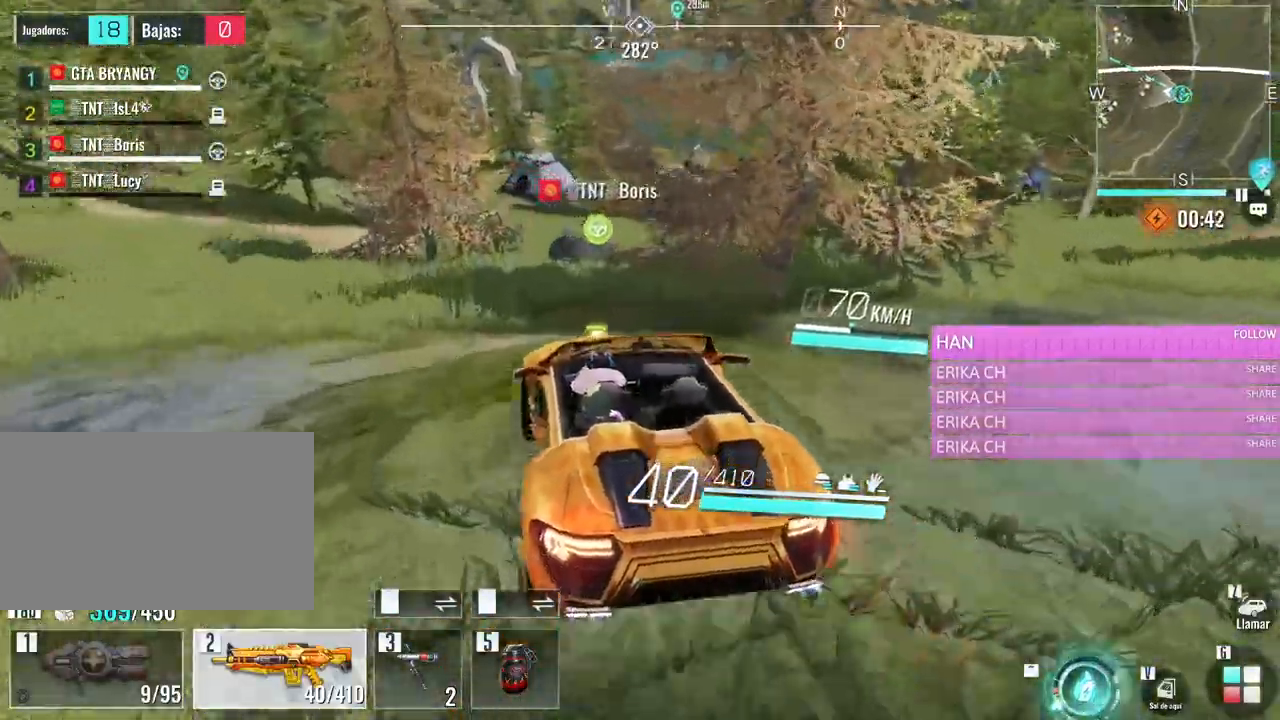
{"keys": ["d", "s"], "mouse": [], "events": [[50, "d", "down"], [150, "s", "down"]]}
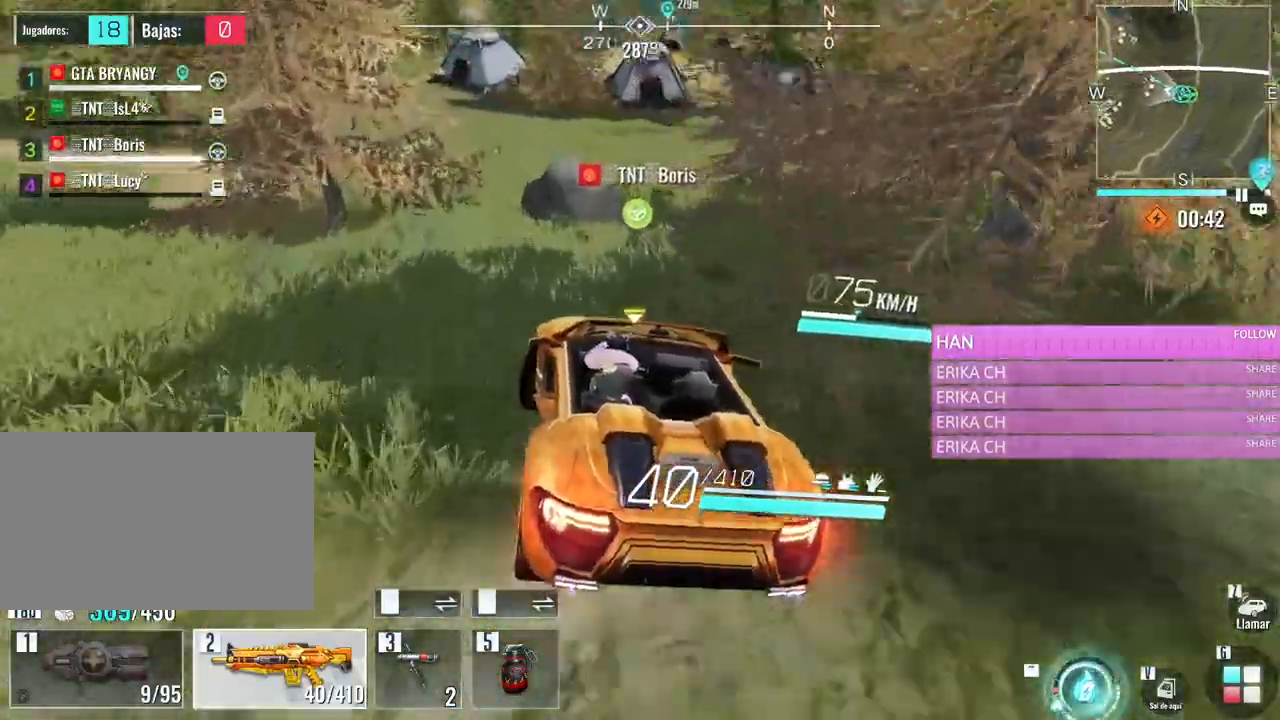
{"keys": ["d", "s"], "mouse": [], "events": []}
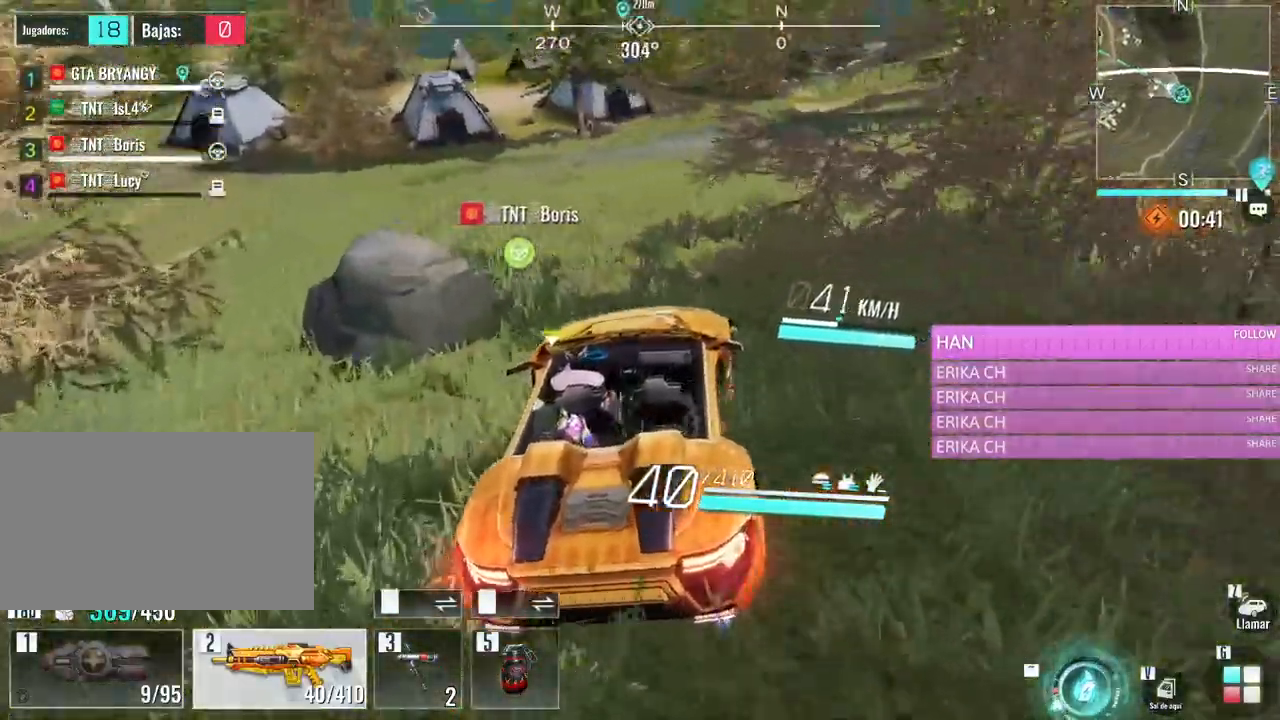
{"keys": ["a", "w"], "mouse": [], "events": [[33, "s", "up"], [183, "w", "down"], [266, "d", "up"], [416, "a", "down"]]}
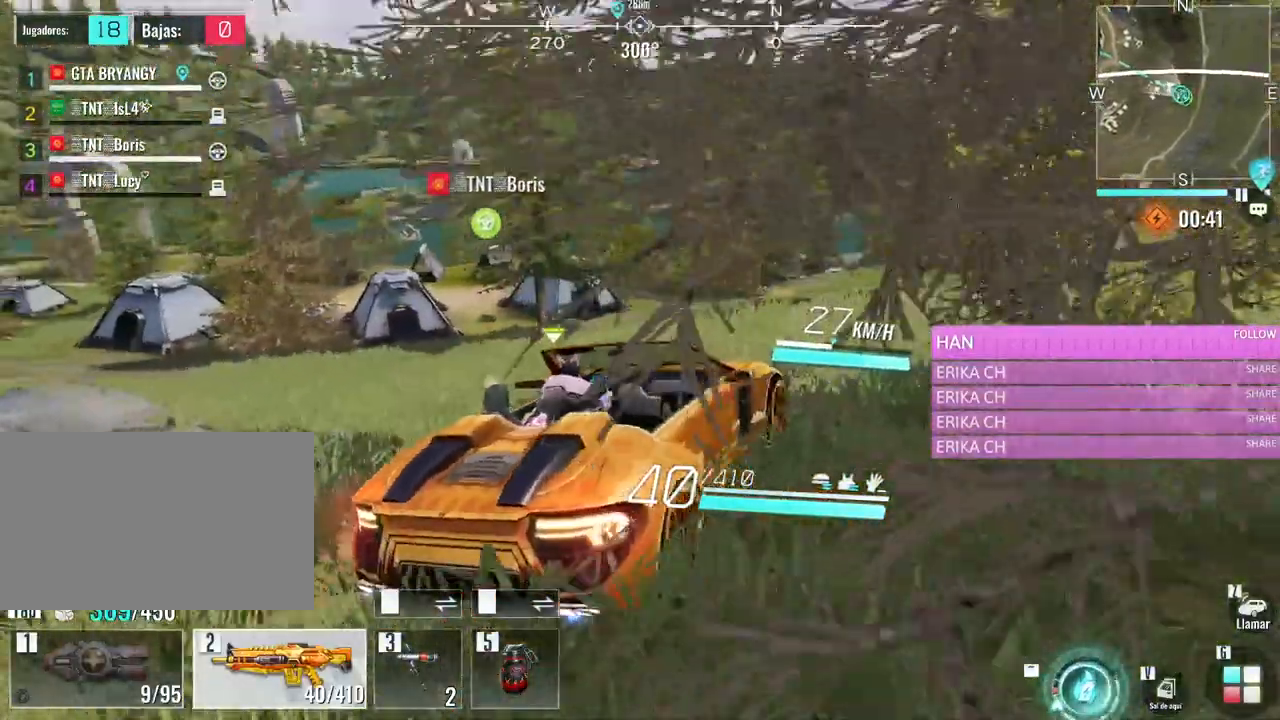
{"keys": ["w"], "mouse": [], "events": [[150, "a", "up"]]}
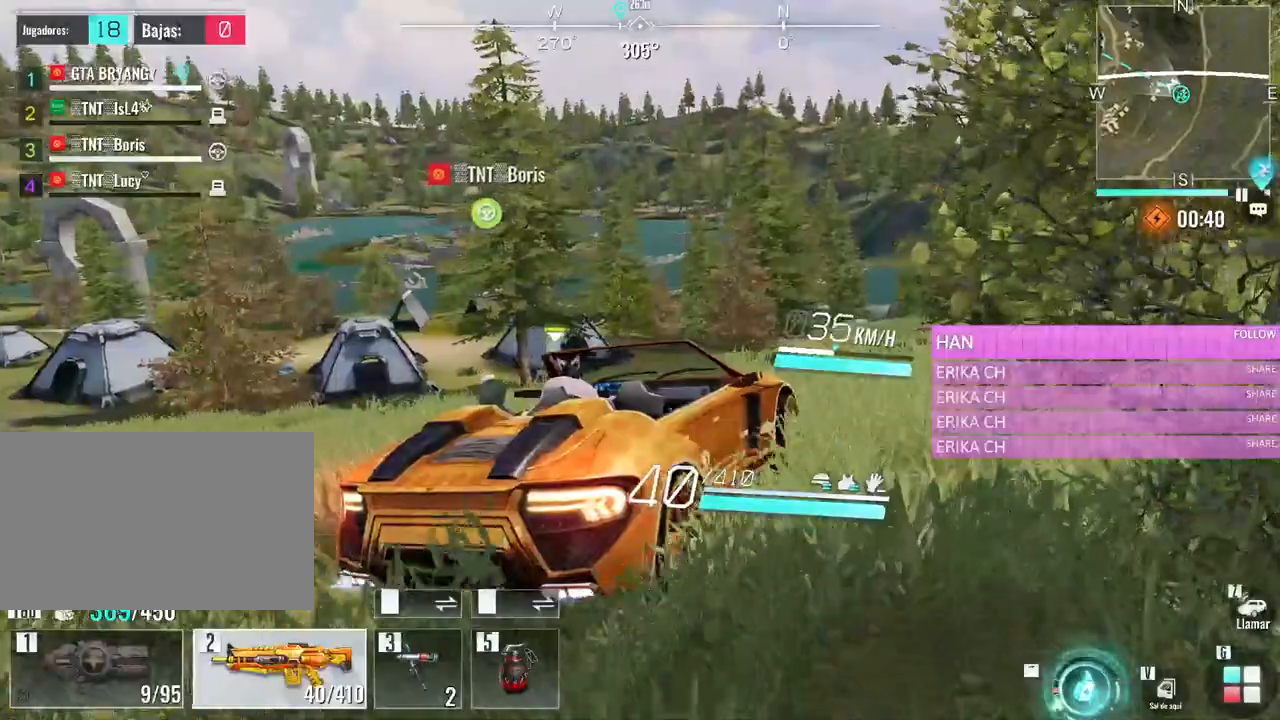
{"keys": ["w"], "mouse": [], "events": []}
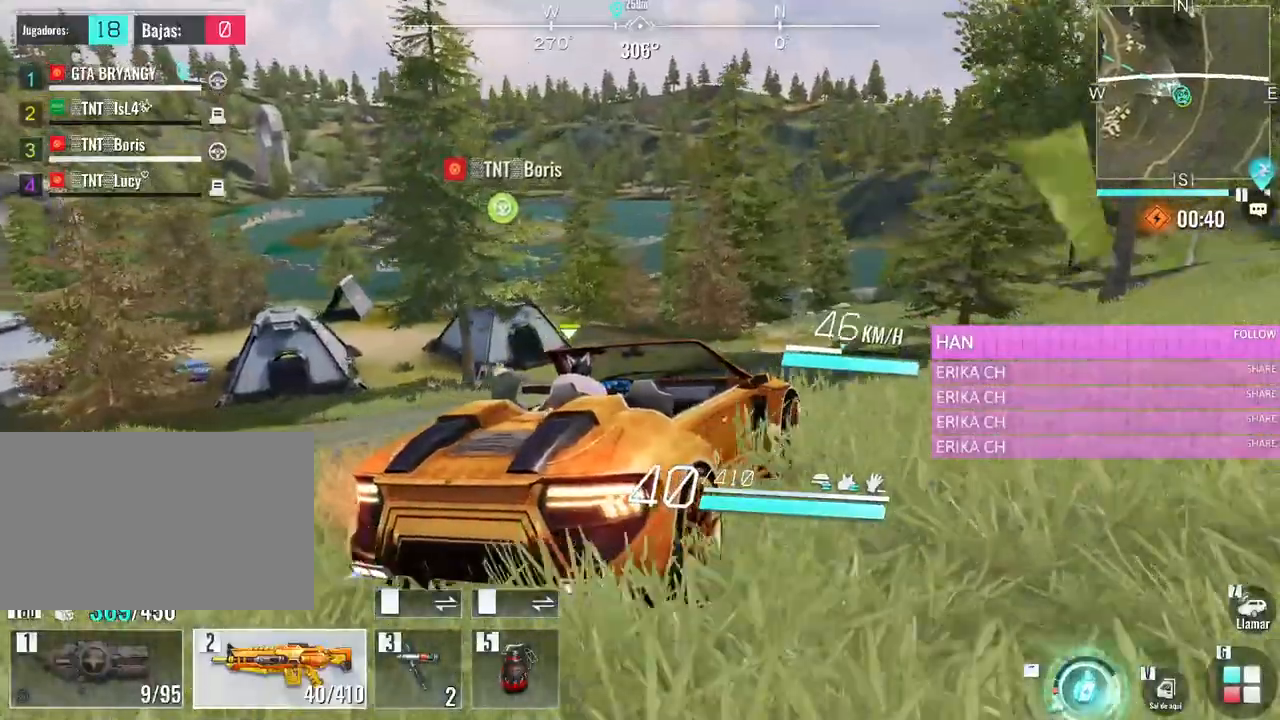
{"keys": ["w"], "mouse": [], "events": [[316, "a", "down"], [500, "a", "up"]]}